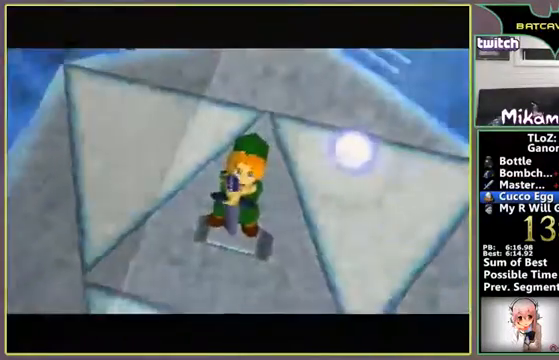
Gameplay with a controller (Nintendo layout); each line is a JSON object with the inputs held at the frame after it. "events" lists button and stick changes between this image and that frame as [ms after this image, input, new state], when the widget could be followed in between. Not read: L3 R3 Z.
{"buttons": ["A"], "left_stick": "center", "events": [[67, "A", "down"], [67, "B", "down"], [167, "B", "up"], [233, "B", "down"], [300, "A", "up"], [300, "B", "up"], [400, "B", "down"], [433, "B", "up"], [500, "A", "down"]]}
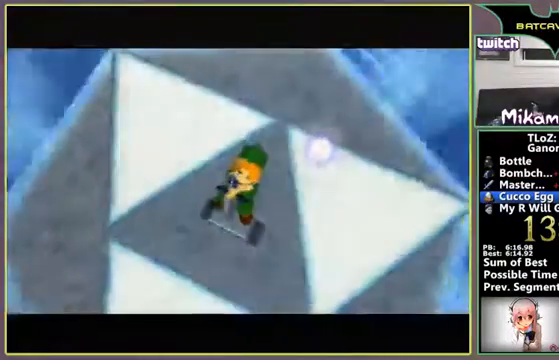
{"buttons": ["A"], "left_stick": "center", "events": [[33, "B", "down"], [100, "A", "up"], [100, "B", "up"], [167, "A", "down"]]}
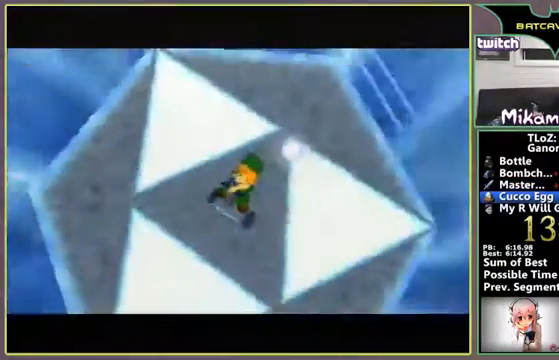
{"buttons": ["A"], "left_stick": "center", "events": []}
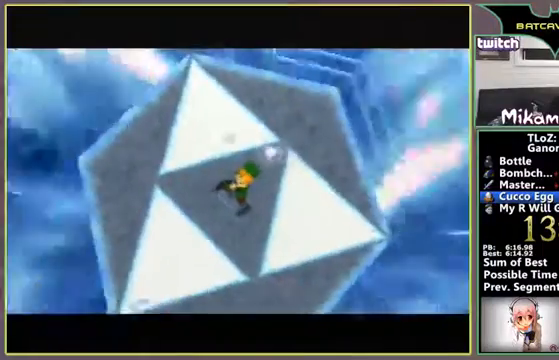
{"buttons": ["A"], "left_stick": "center", "events": []}
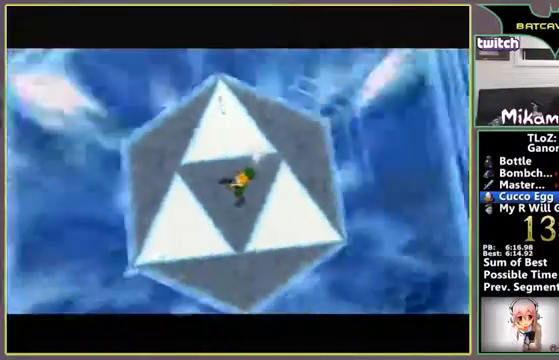
{"buttons": ["A"], "left_stick": "center", "events": []}
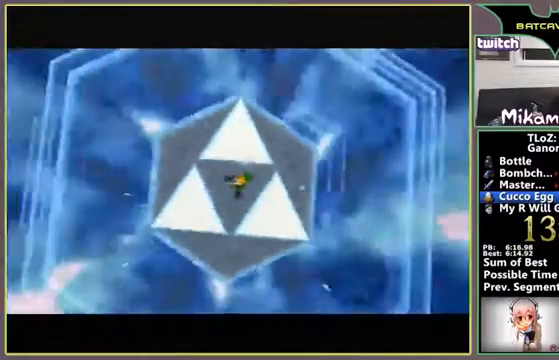
{"buttons": ["A"], "left_stick": "center", "events": []}
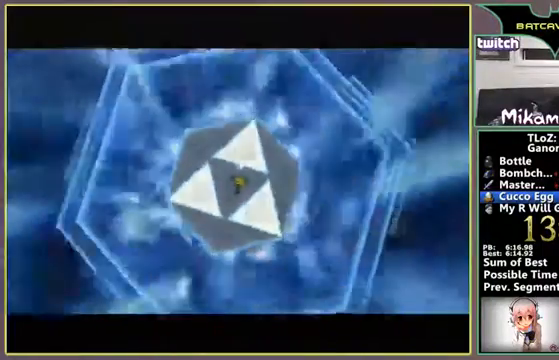
{"buttons": ["A"], "left_stick": "center", "events": []}
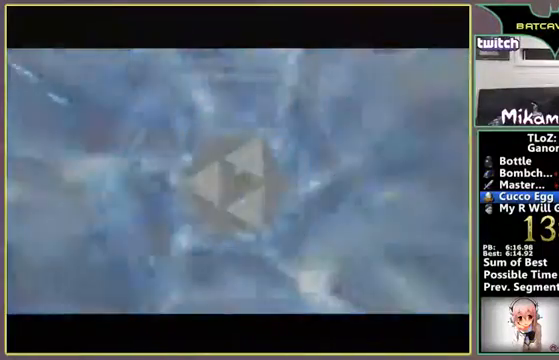
{"buttons": [], "left_stick": "center", "events": [[367, "A", "up"]]}
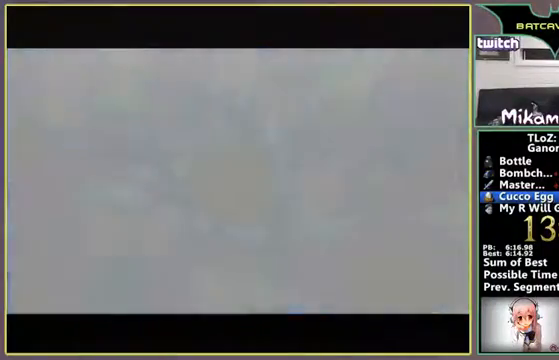
{"buttons": ["A"], "left_stick": "center", "events": [[267, "A", "down"], [400, "B", "down"], [467, "B", "up"]]}
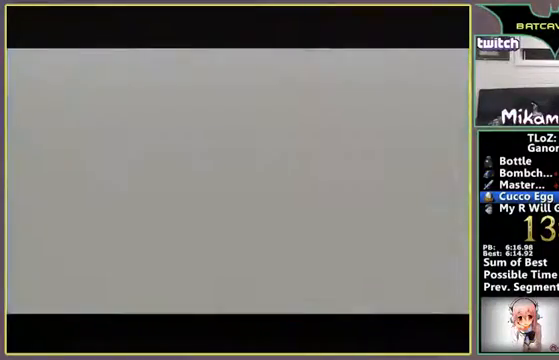
{"buttons": [], "left_stick": "center", "events": [[100, "B", "down"], [167, "A", "up"], [167, "B", "up"], [233, "A", "down"], [233, "B", "down"], [300, "A", "up"], [300, "B", "up"], [367, "A", "down"], [400, "B", "down"], [467, "A", "up"], [467, "B", "up"]]}
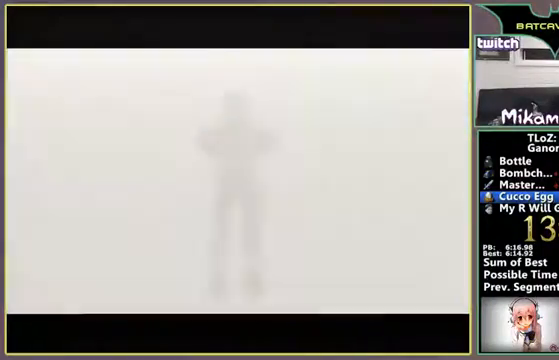
{"buttons": ["A"], "left_stick": "center", "events": [[200, "A", "down"]]}
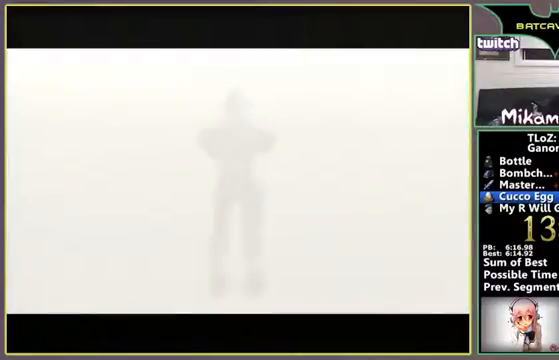
{"buttons": ["A", "B"], "left_stick": "center", "events": [[67, "B", "down"], [100, "A", "up"], [100, "B", "up"], [200, "A", "down"], [200, "B", "down"], [233, "B", "up"], [300, "A", "up"], [333, "A", "down"], [333, "B", "down"], [367, "B", "up"], [400, "B", "down"], [433, "A", "up"], [433, "B", "up"], [500, "A", "down"], [500, "B", "down"]]}
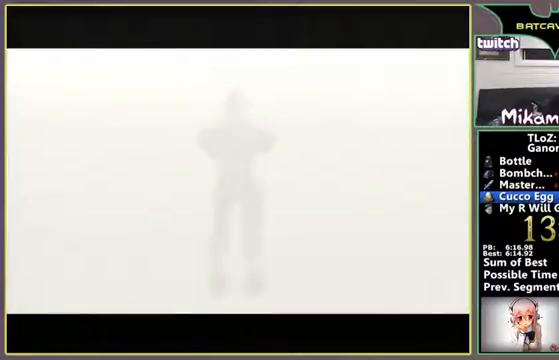
{"buttons": ["A", "B"], "left_stick": "center", "events": [[33, "B", "up"], [67, "A", "up"], [167, "A", "down"], [200, "B", "down"], [233, "A", "up"], [233, "B", "up"], [300, "A", "down"], [300, "B", "down"]]}
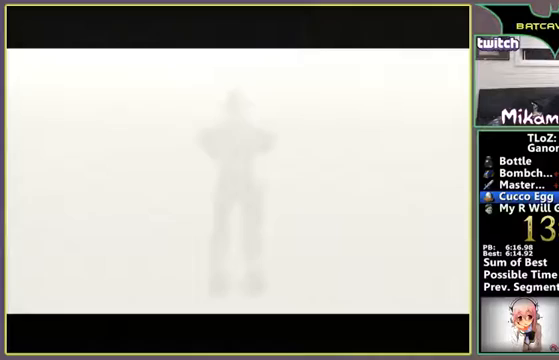
{"buttons": ["A"], "left_stick": "center", "events": [[33, "A", "up"], [33, "B", "up"], [433, "A", "down"], [467, "A", "up"], [500, "A", "down"]]}
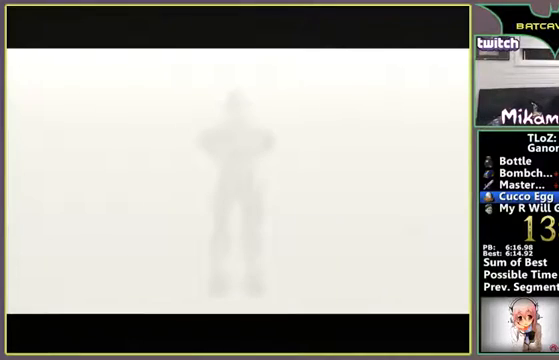
{"buttons": [], "left_stick": "center", "events": [[33, "A", "up"], [133, "A", "down"], [133, "B", "down"], [200, "A", "up"], [200, "B", "up"], [233, "A", "down"], [233, "B", "down"], [300, "B", "up"], [333, "A", "up"], [433, "A", "down"], [433, "B", "down"], [467, "A", "up"], [467, "B", "up"]]}
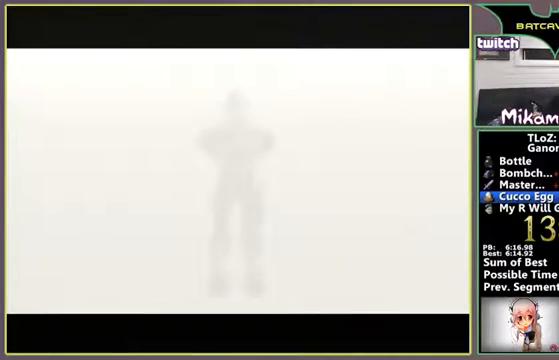
{"buttons": ["B"], "left_stick": "center", "events": [[100, "A", "down"], [100, "B", "down"], [133, "A", "up"], [133, "B", "up"], [367, "A", "down"], [367, "B", "down"], [467, "A", "up"]]}
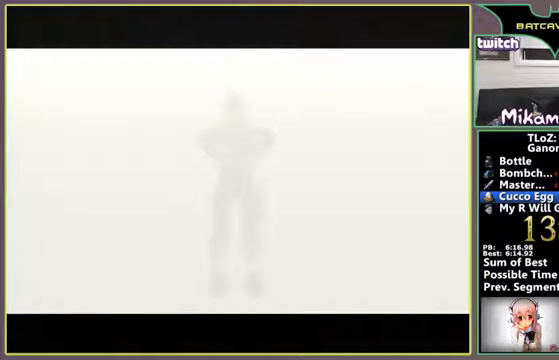
{"buttons": ["A", "B"], "left_stick": "center", "events": [[33, "A", "down"], [267, "A", "up"], [267, "B", "up"], [333, "A", "down"], [333, "B", "down"], [433, "A", "up"], [433, "B", "up"], [500, "A", "down"], [500, "B", "down"]]}
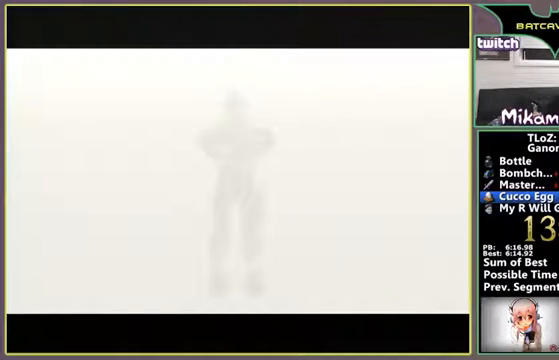
{"buttons": ["A", "B"], "left_stick": "center", "events": [[100, "A", "up"], [100, "B", "up"], [133, "A", "down"], [133, "B", "down"], [233, "B", "up"], [267, "A", "up"], [300, "A", "down"], [400, "A", "up"], [500, "A", "down"], [500, "B", "down"]]}
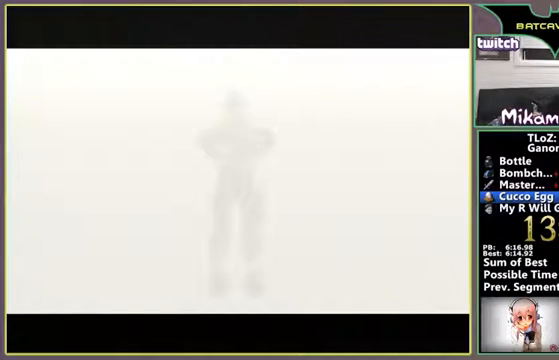
{"buttons": ["B"], "left_stick": "center", "events": [[67, "A", "up"], [67, "B", "up"], [133, "A", "down"], [133, "B", "down"], [200, "A", "up"], [200, "B", "up"], [300, "A", "down"], [300, "B", "down"], [333, "B", "up"], [367, "A", "up"], [433, "A", "down"], [433, "B", "down"], [500, "A", "up"]]}
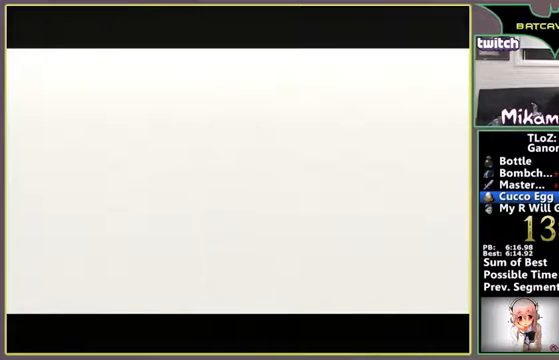
{"buttons": [], "left_stick": "center", "events": [[333, "A", "down"], [433, "A", "up"], [433, "B", "up"]]}
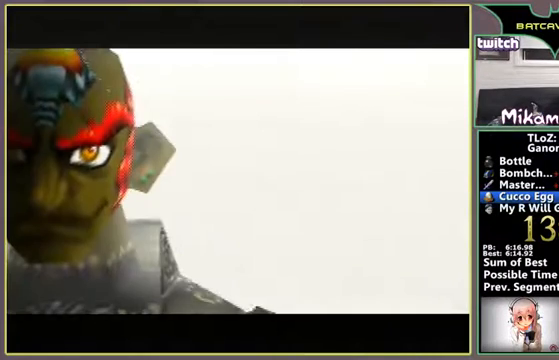
{"buttons": ["A", "B"], "left_stick": "center", "events": [[500, "A", "down"], [500, "B", "down"]]}
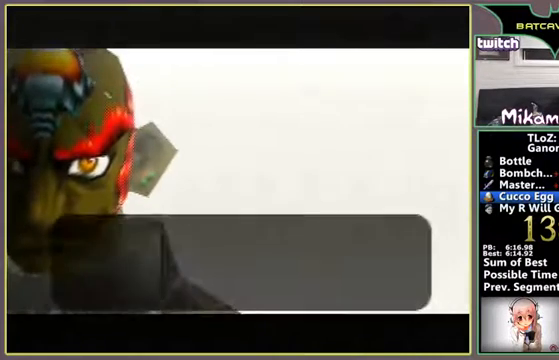
{"buttons": [], "left_stick": "center", "events": [[100, "A", "up"], [100, "B", "up"], [133, "A", "down"], [133, "B", "down"], [167, "A", "up"], [167, "B", "up"], [200, "A", "down"], [233, "B", "down"], [267, "B", "up"], [300, "B", "down"], [400, "B", "up"], [433, "B", "down"], [500, "A", "up"], [500, "B", "up"]]}
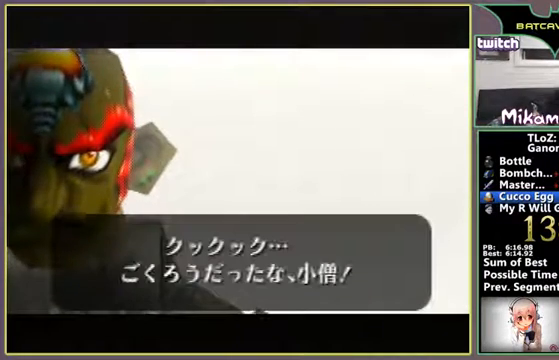
{"buttons": ["A", "B"], "left_stick": "center", "events": [[67, "A", "down"], [100, "B", "down"], [200, "B", "up"], [267, "B", "down"]]}
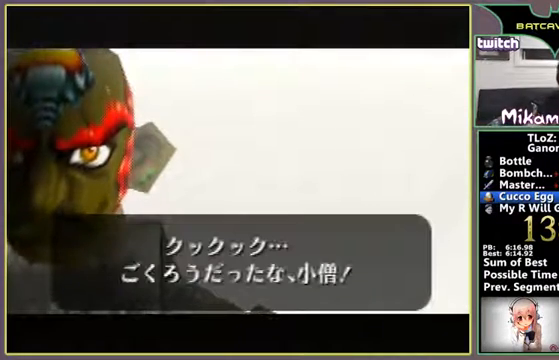
{"buttons": ["A"], "left_stick": "center", "events": [[367, "B", "up"]]}
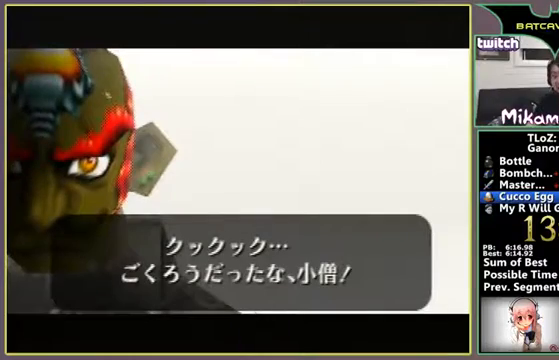
{"buttons": [], "left_stick": "center", "events": [[300, "A", "up"], [400, "A", "down"], [467, "A", "up"]]}
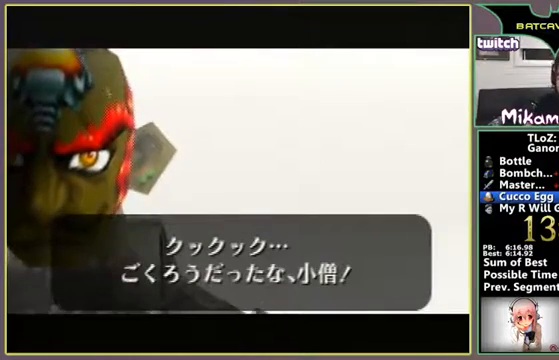
{"buttons": [], "left_stick": "center", "events": []}